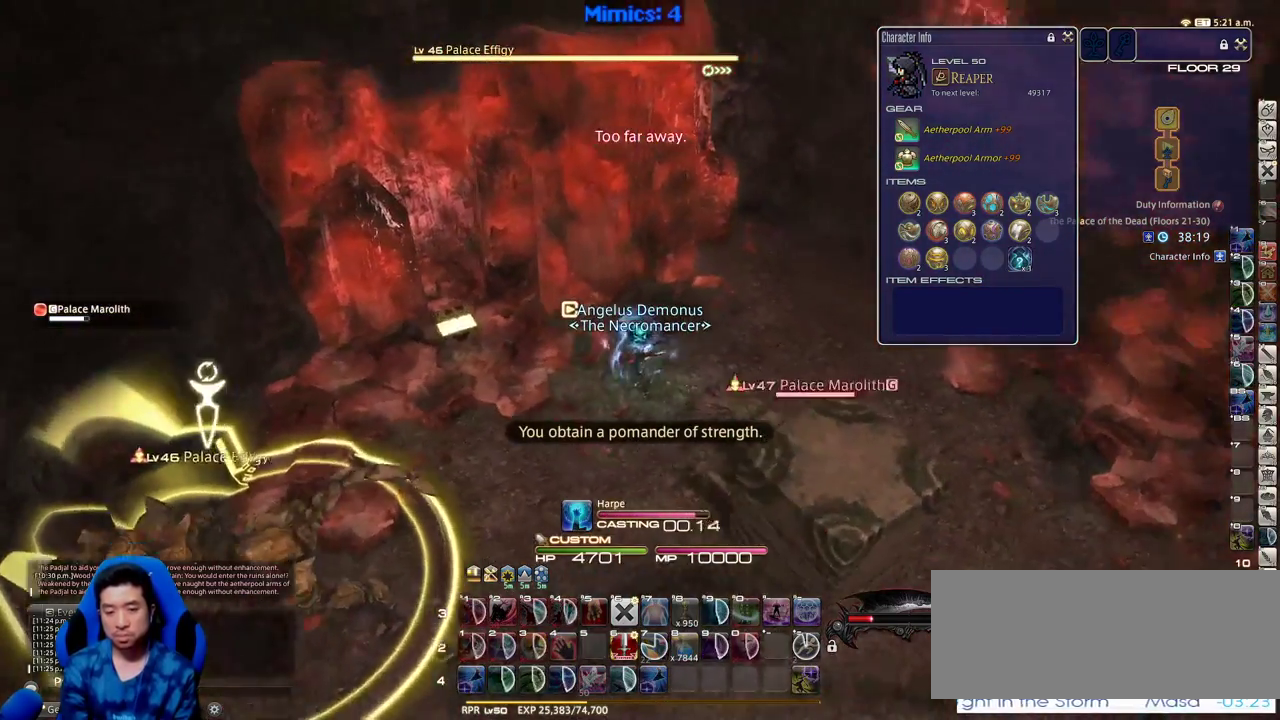
Gameplay with keyboard; each line is a JSON object with the keys held at the frame after it. "events" lists presses ("down") and releases ("up") of ".", "/", "0", "1", "2", "3", "4", "5", "6", "7", "8", "9", "a", "alt_l", "alt_r", "b", "backslash", "backspace", "c", "caps_lock", "comma", "ctrl_l", "ctrl_r", "d", "down", "e", "equals", "escape", "f", "f1", "f10", "f11", "f12", "f2", "f3", "f4", "f5", "f6", "f7", "f8", "f9", "g", "h", "i", "j", "k", "l", "lbracket", "left", "m", "minus", "n", "o", "p", "q", "quote", "r", "rbracket", "return", "right", "s", "semicolon", "shift_l", "shift_r", "space", "super", "t", "tab", "tilde", "u", "up", "v", "w", "x", "y" and "z" between this image and that frame as [ms after this image, input, new state], when the widget could be followed in between. No other keys are recorded. Mouse input is not recorded.
{"keys": ["d", "rbracket", "w"], "events": [[33, "d", "down"], [33, "w", "down"], [83, "rbracket", "up"], [166, "minus", "down"], [266, "minus", "up"], [450, "rbracket", "down"]]}
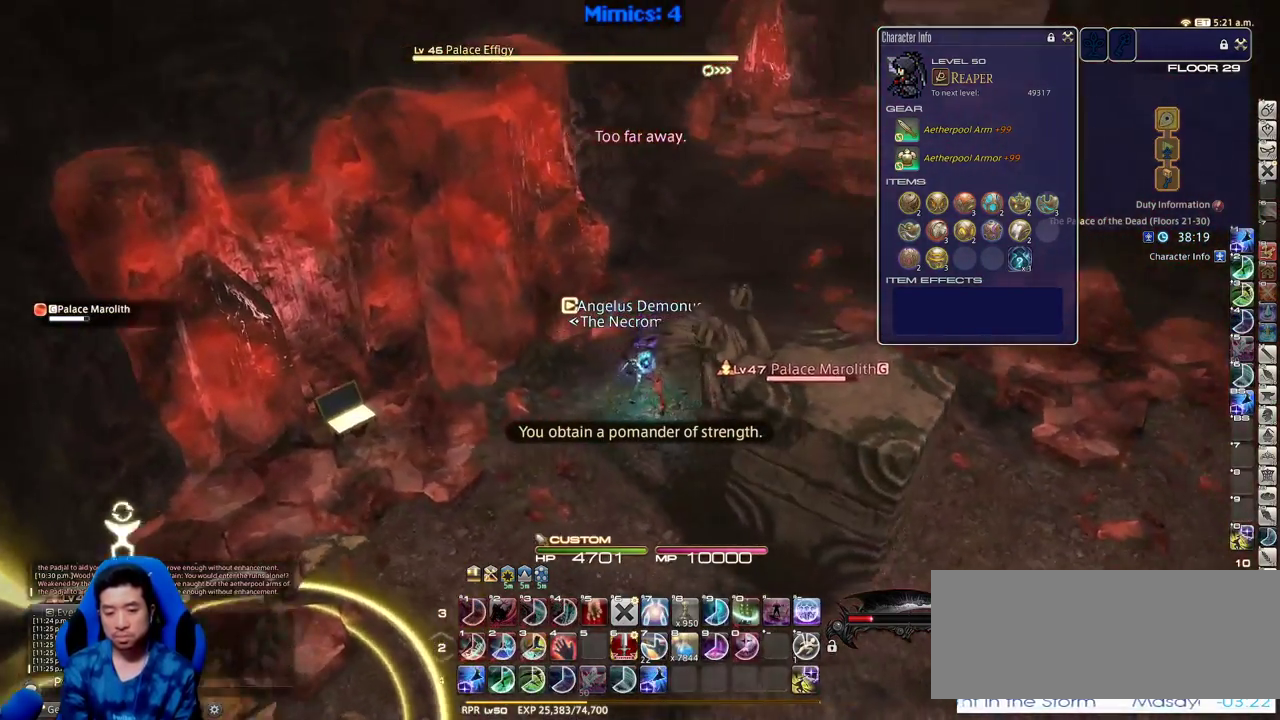
{"keys": ["1", "shift_r", "w"], "events": [[100, "rbracket", "up"], [133, "d", "up"], [283, "shift_r", "down"], [383, "1", "down"]]}
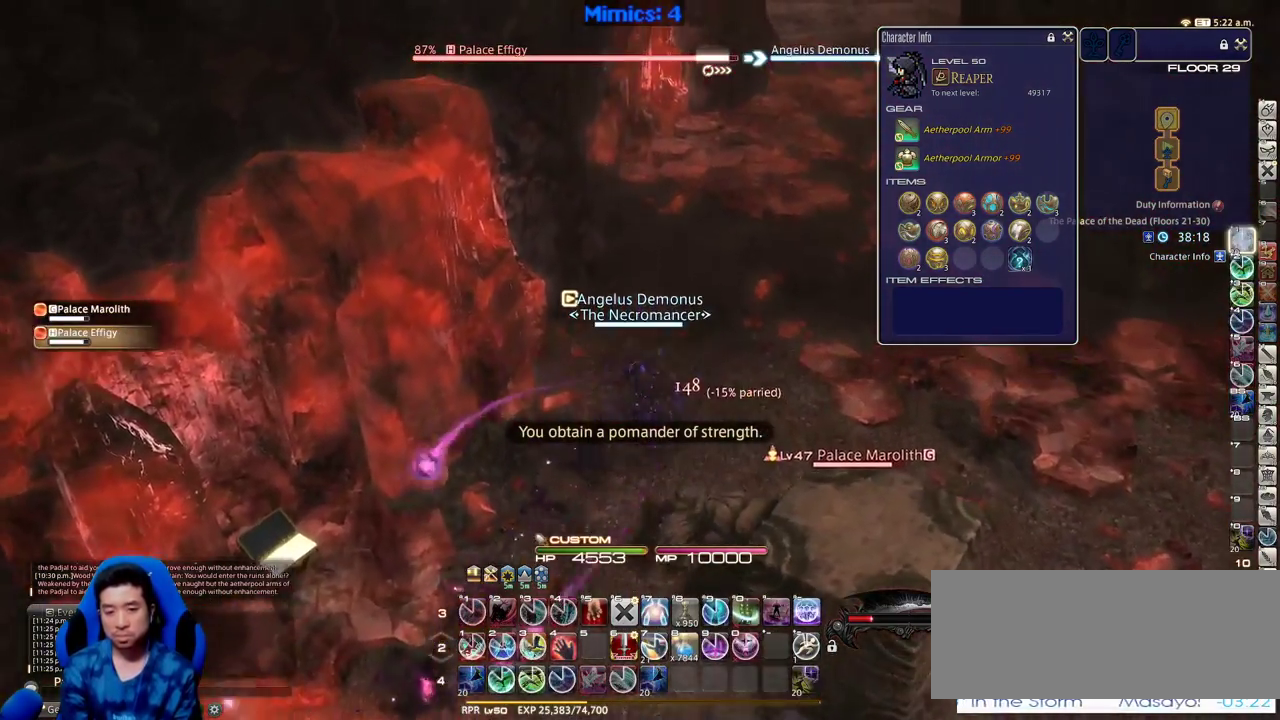
{"keys": ["w"], "events": [[16, "1", "up"], [16, "rbracket", "down"], [16, "shift_r", "up"], [200, "rbracket", "up"]]}
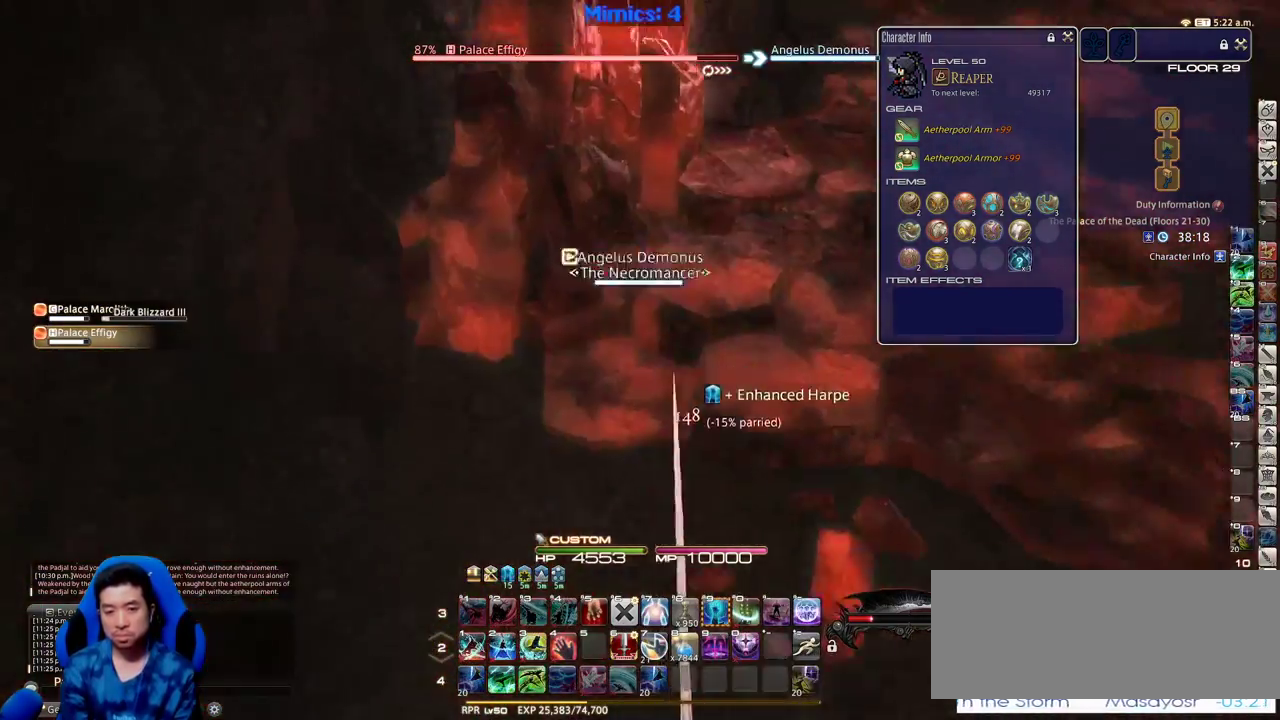
{"keys": ["d", "w"], "events": [[83, "d", "down"]]}
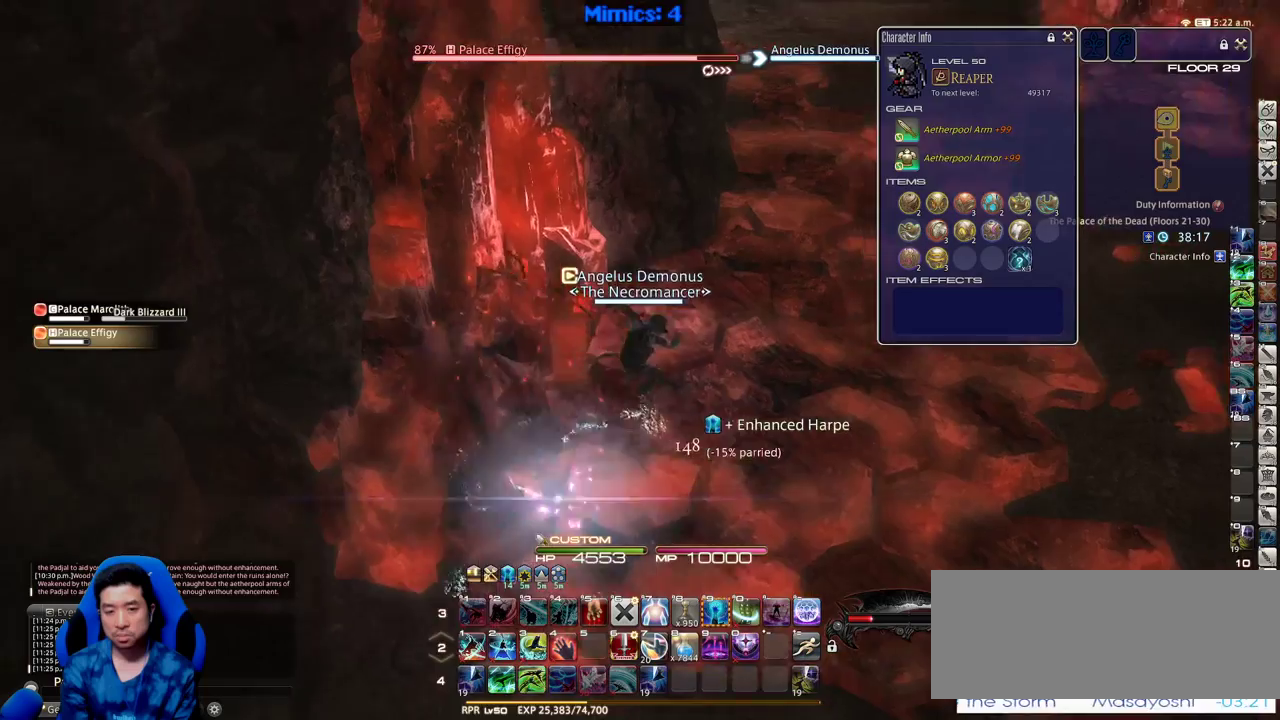
{"keys": ["d", "w"], "events": [[133, "minus", "down"], [233, "minus", "up"], [283, "p", "down"], [416, "p", "up"]]}
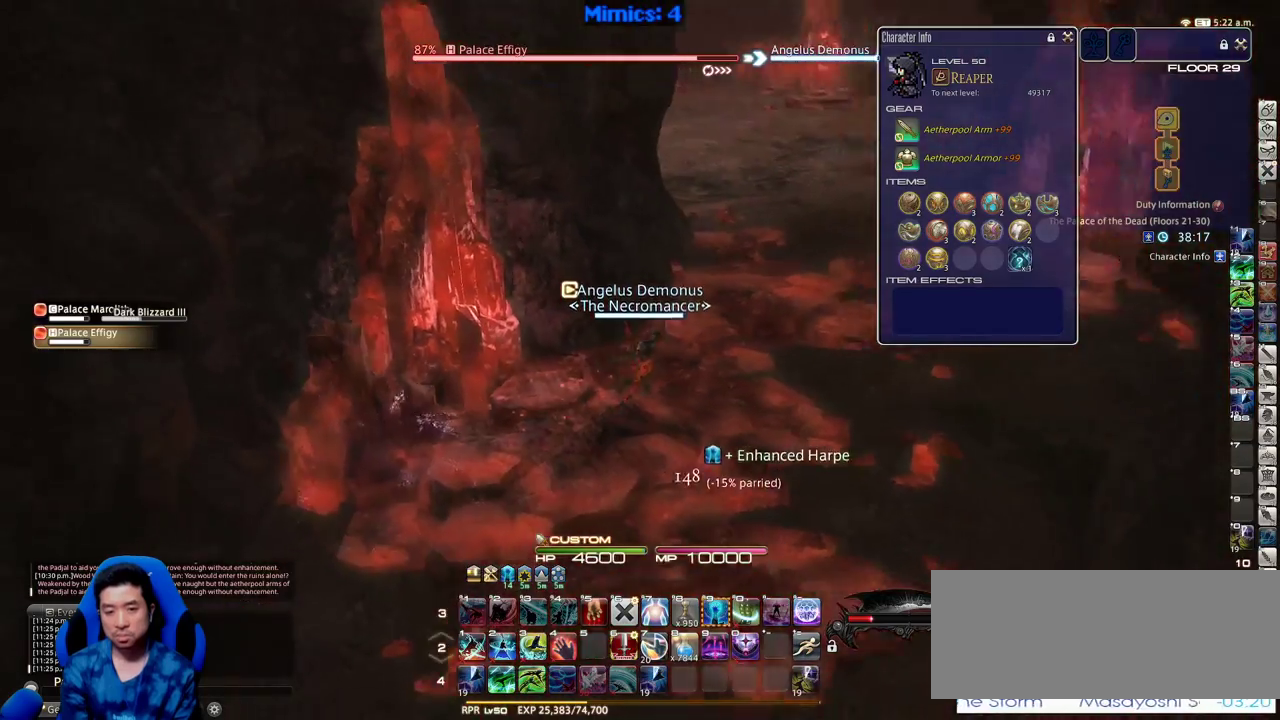
{"keys": ["d", "w"], "events": [[16, "p", "down"], [150, "p", "up"]]}
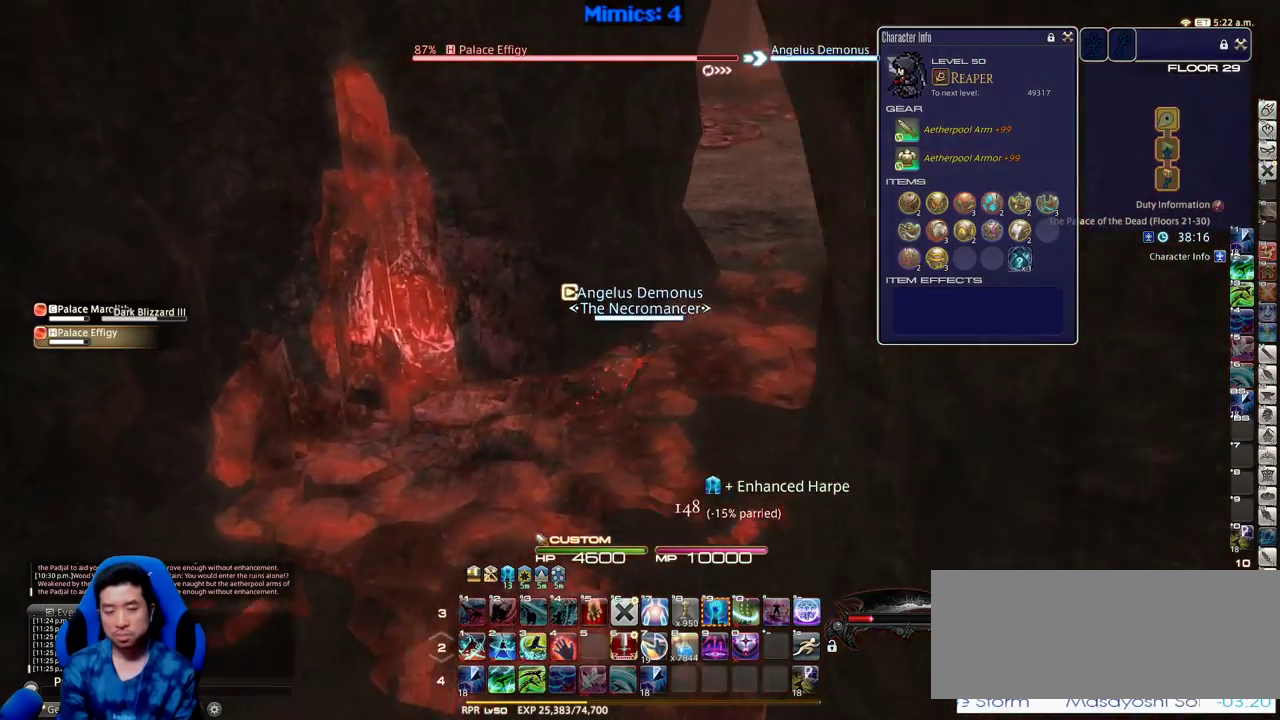
{"keys": ["d", "p", "w"], "events": [[33, "minus", "down"], [33, "p", "down"], [133, "minus", "up"], [133, "p", "up"], [500, "p", "down"]]}
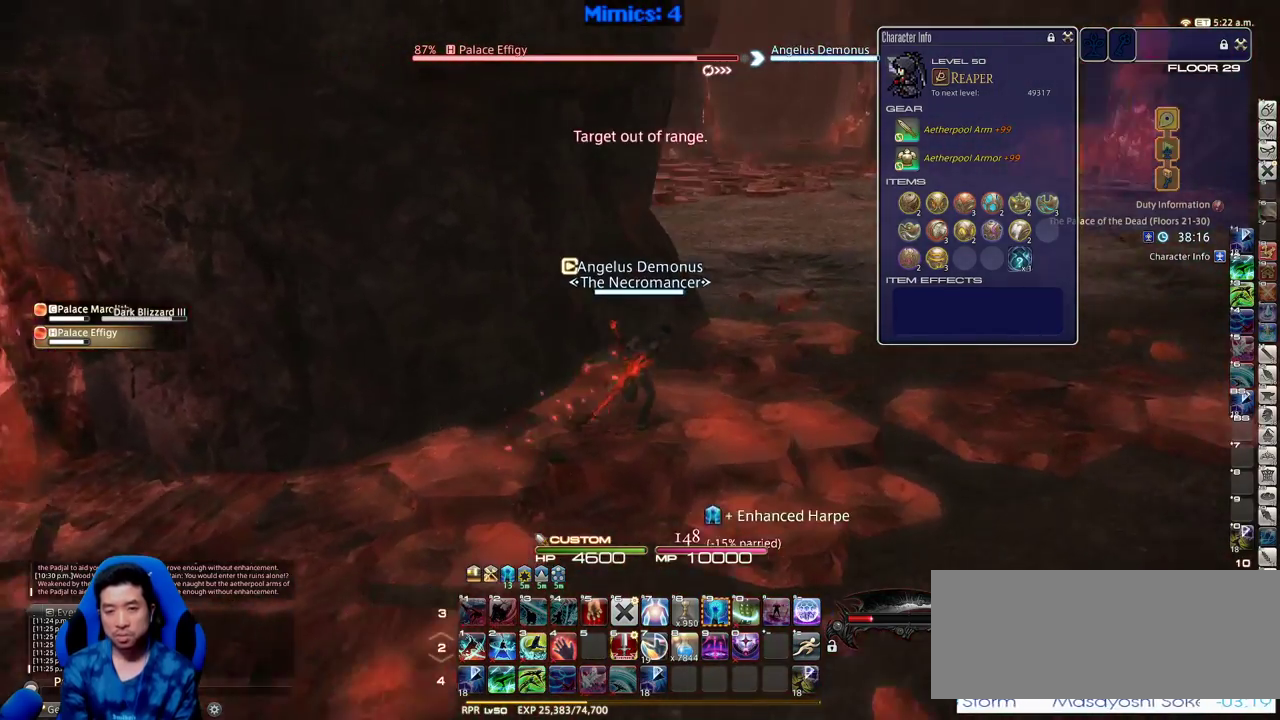
{"keys": ["d", "w"], "events": [[50, "p", "up"], [133, "p", "down"], [183, "p", "up"]]}
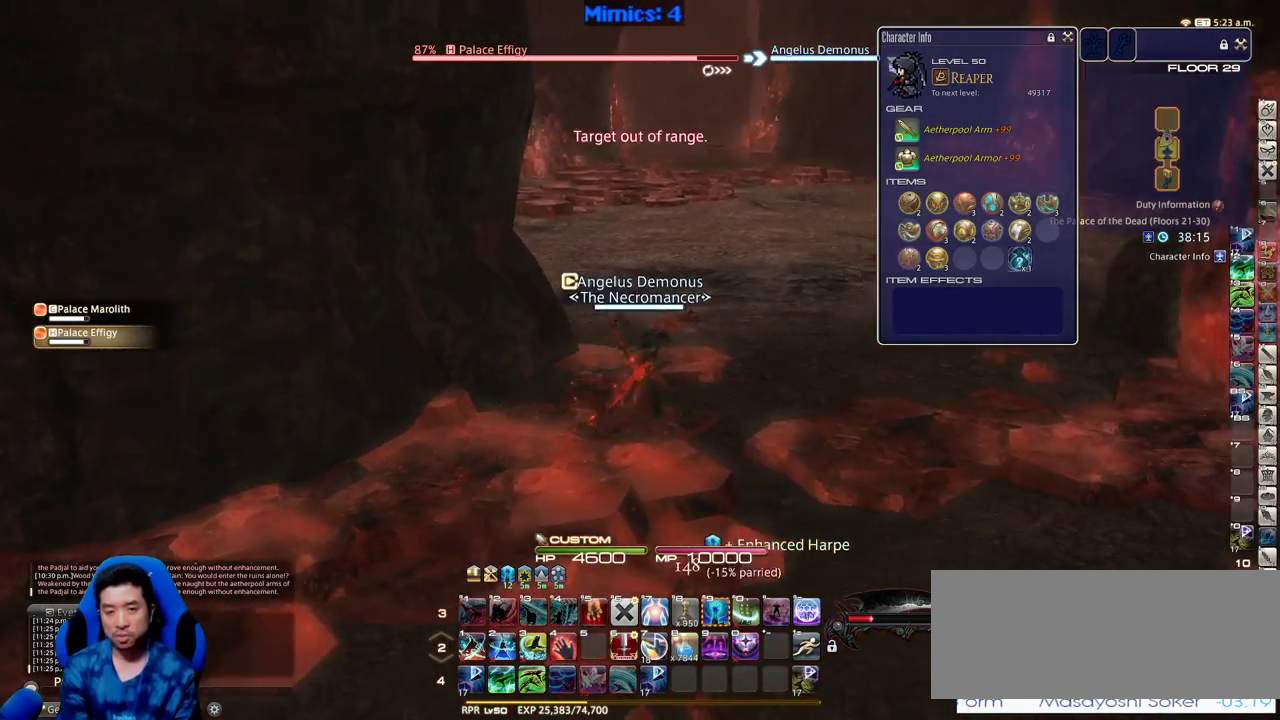
{"keys": [], "events": [[150, "d", "up"], [200, "r", "down"], [350, "r", "up"], [350, "w", "up"]]}
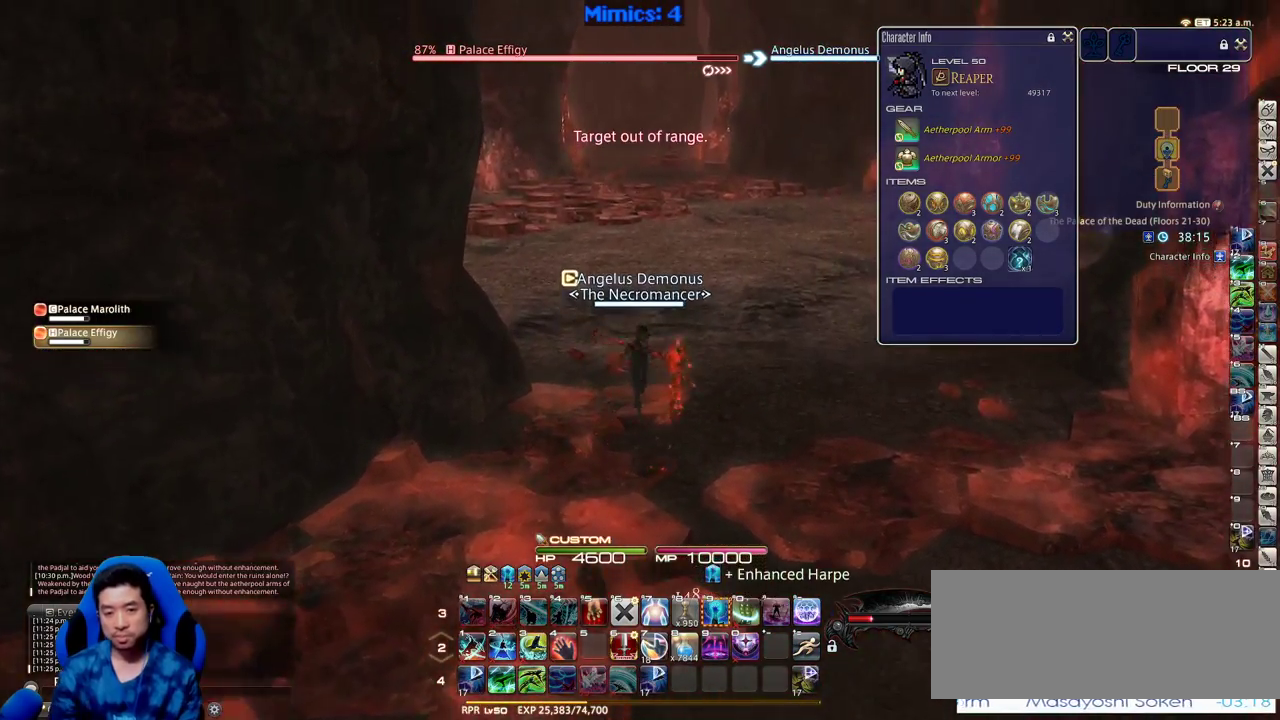
{"keys": [], "events": []}
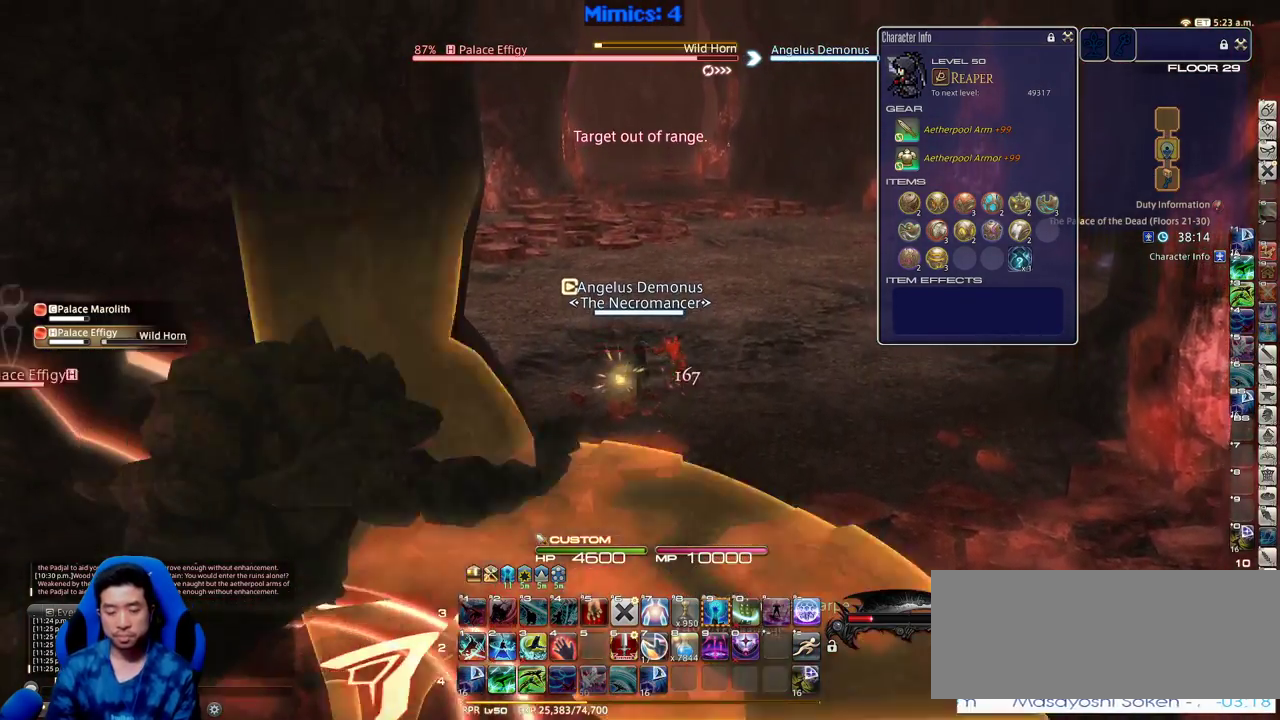
{"keys": [], "events": []}
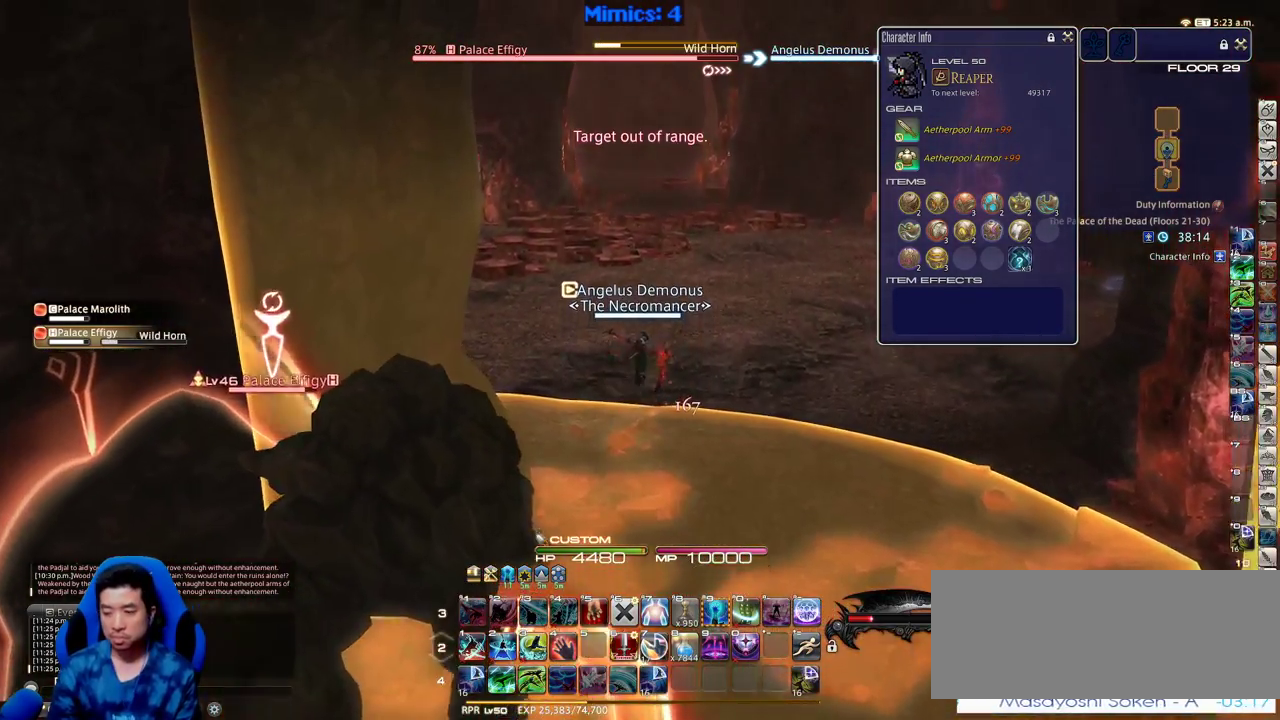
{"keys": [], "events": []}
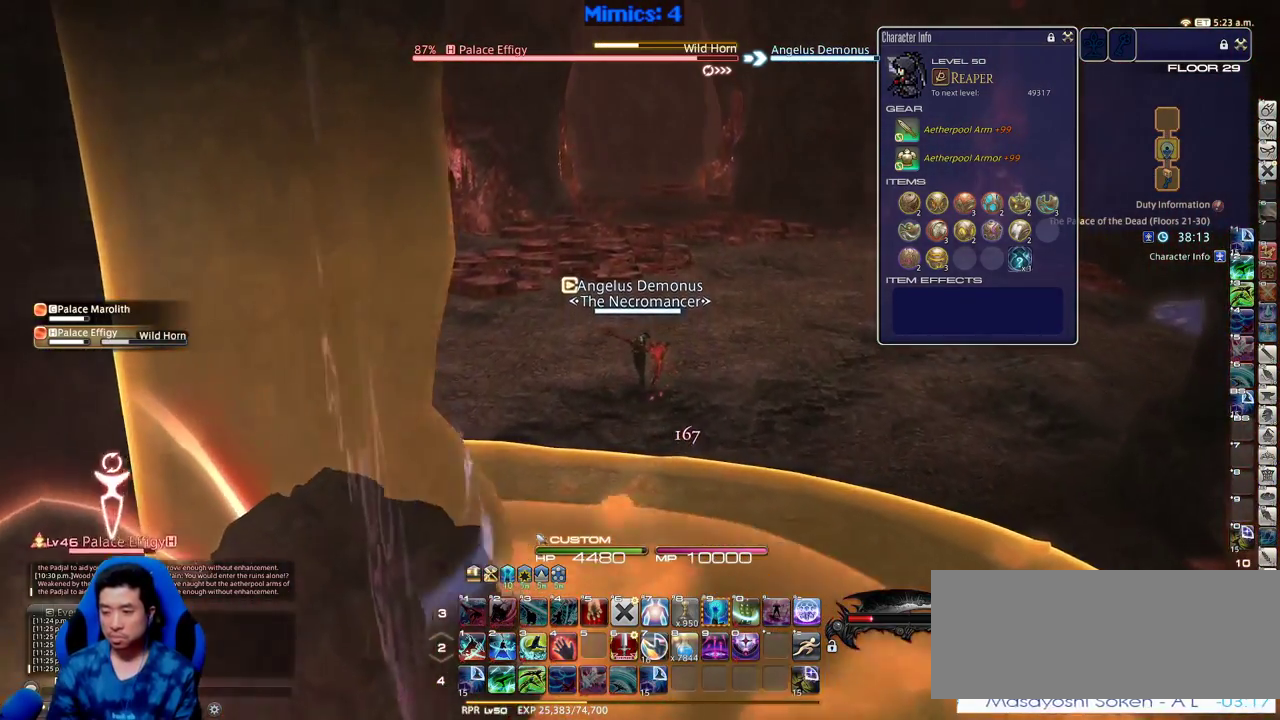
{"keys": [], "events": []}
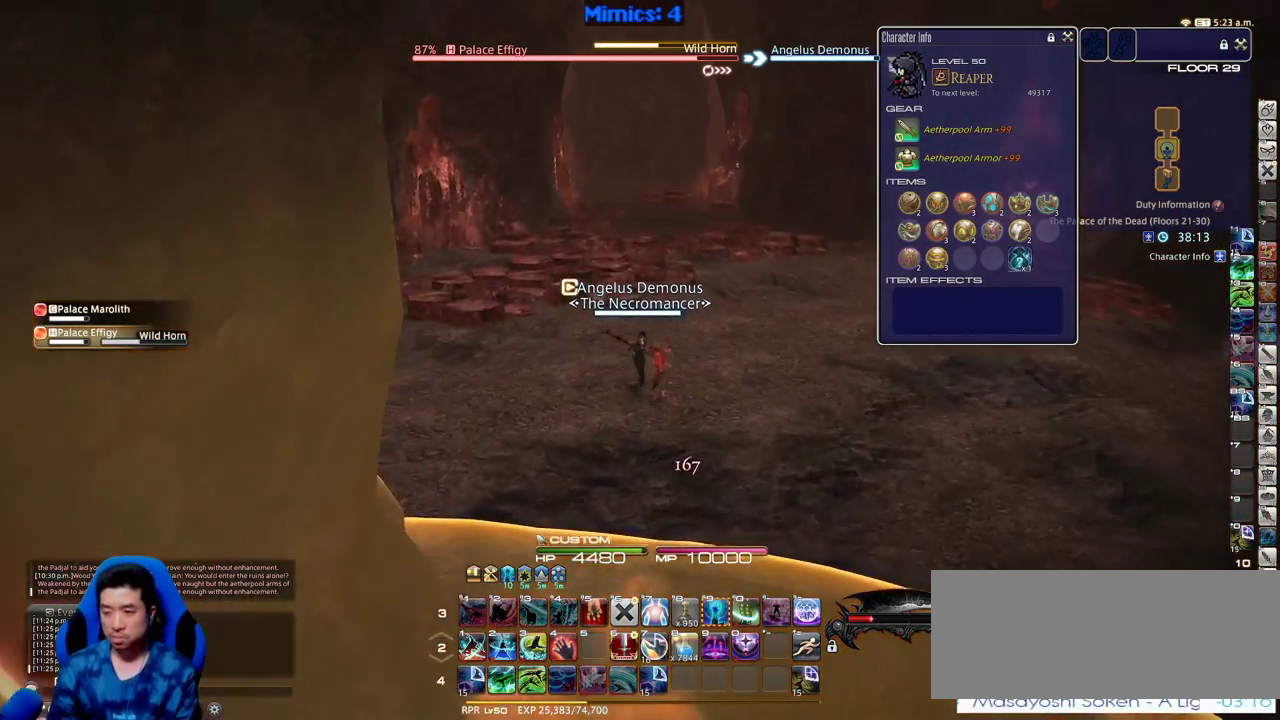
{"keys": [], "events": []}